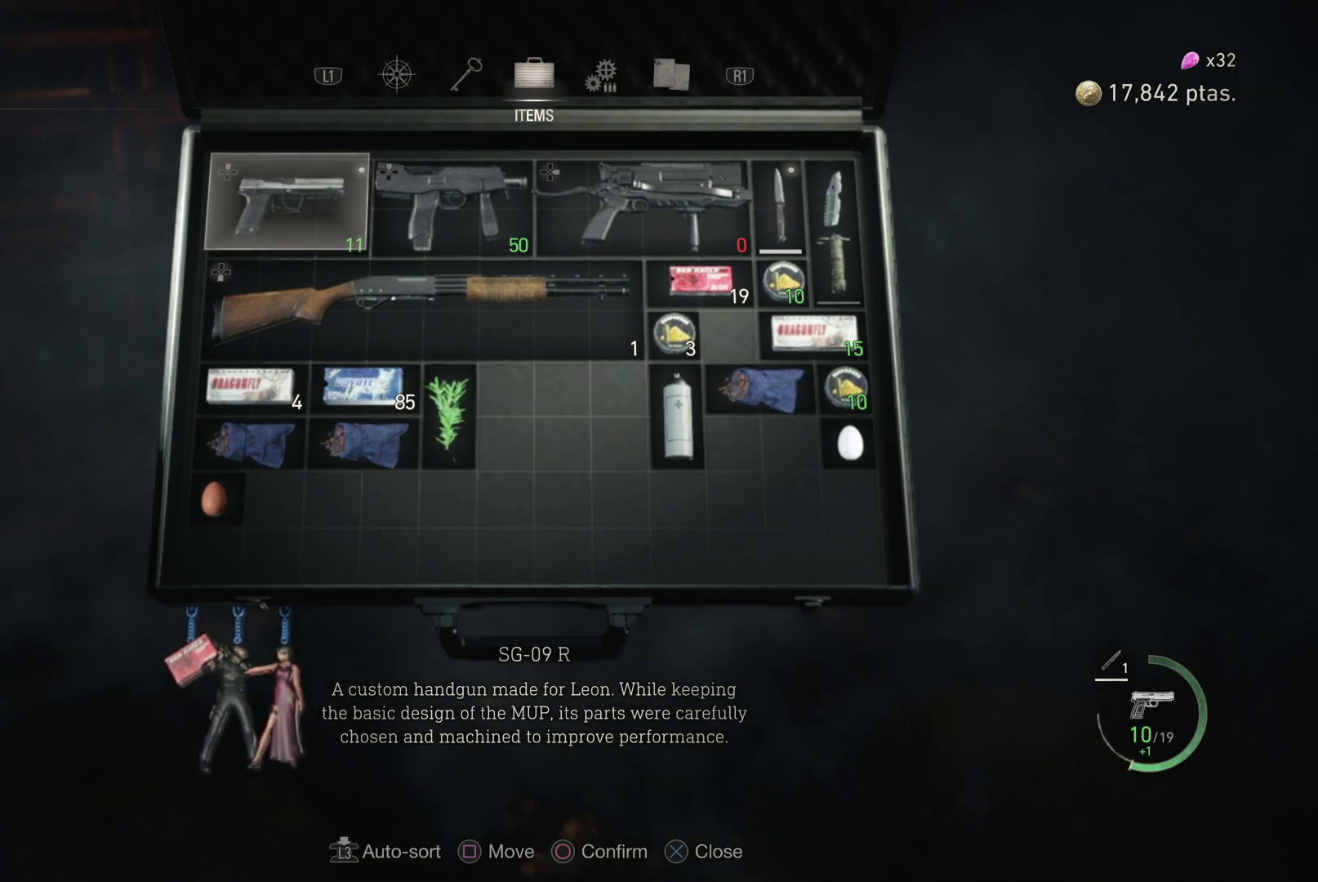
Gameplay with a controller (PlayStation layout); each line is a JSON object with the inputs held at the frame after it. "events" lists button and stick changes between this image and that frame as [ms after this image, input, new state], when the widget could be followed in between.
{"buttons": [], "left_stick": "center", "right_stick": "left", "events": [[50, "CROSS", "down"], [183, "CROSS", "up"], [367, "right_stick", "left"]]}
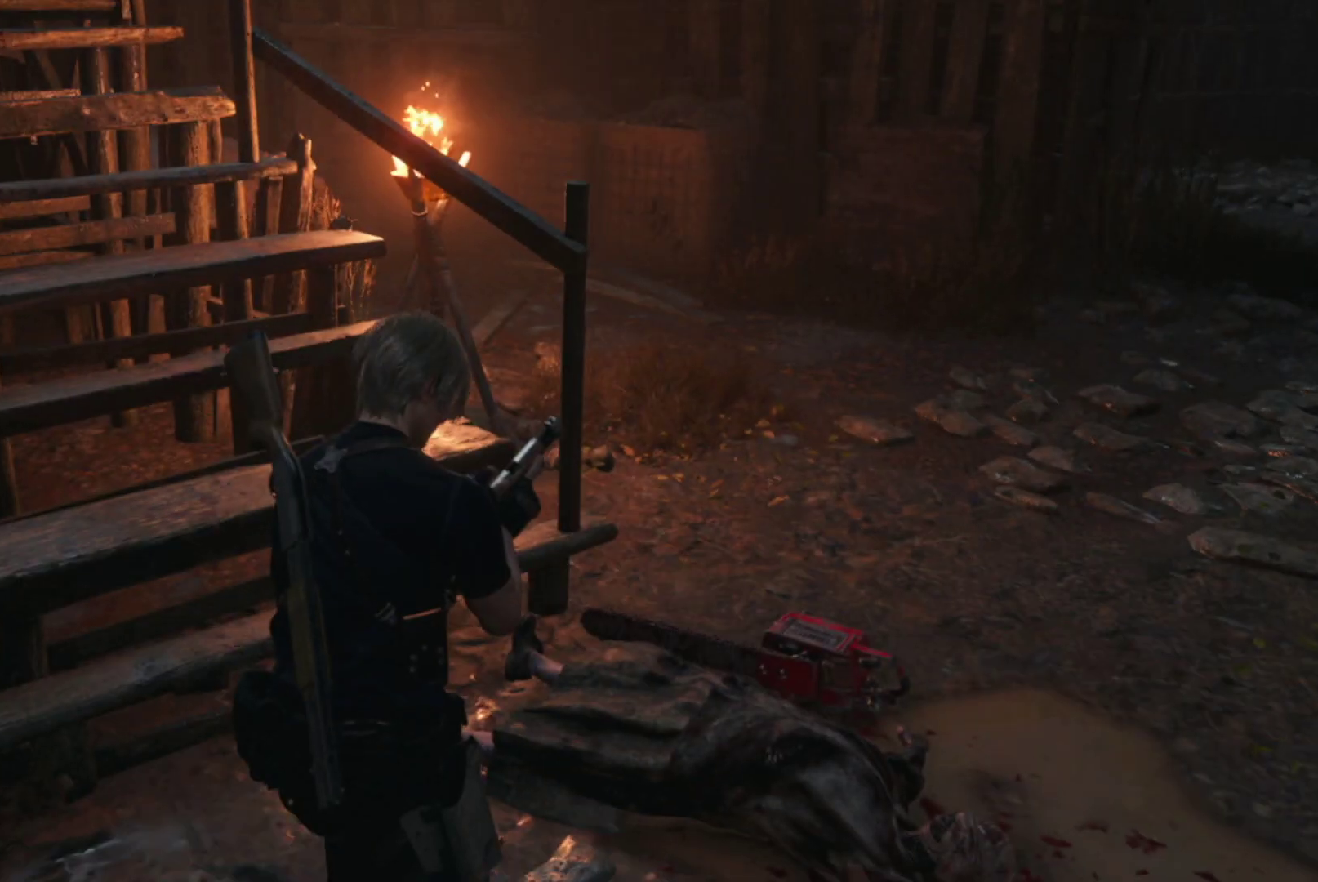
{"buttons": ["R1"], "left_stick": "up", "right_stick": "left", "events": [[83, "left_stick", "up"], [117, "right_stick", "center"], [183, "R1", "down"], [417, "right_stick", "left"]]}
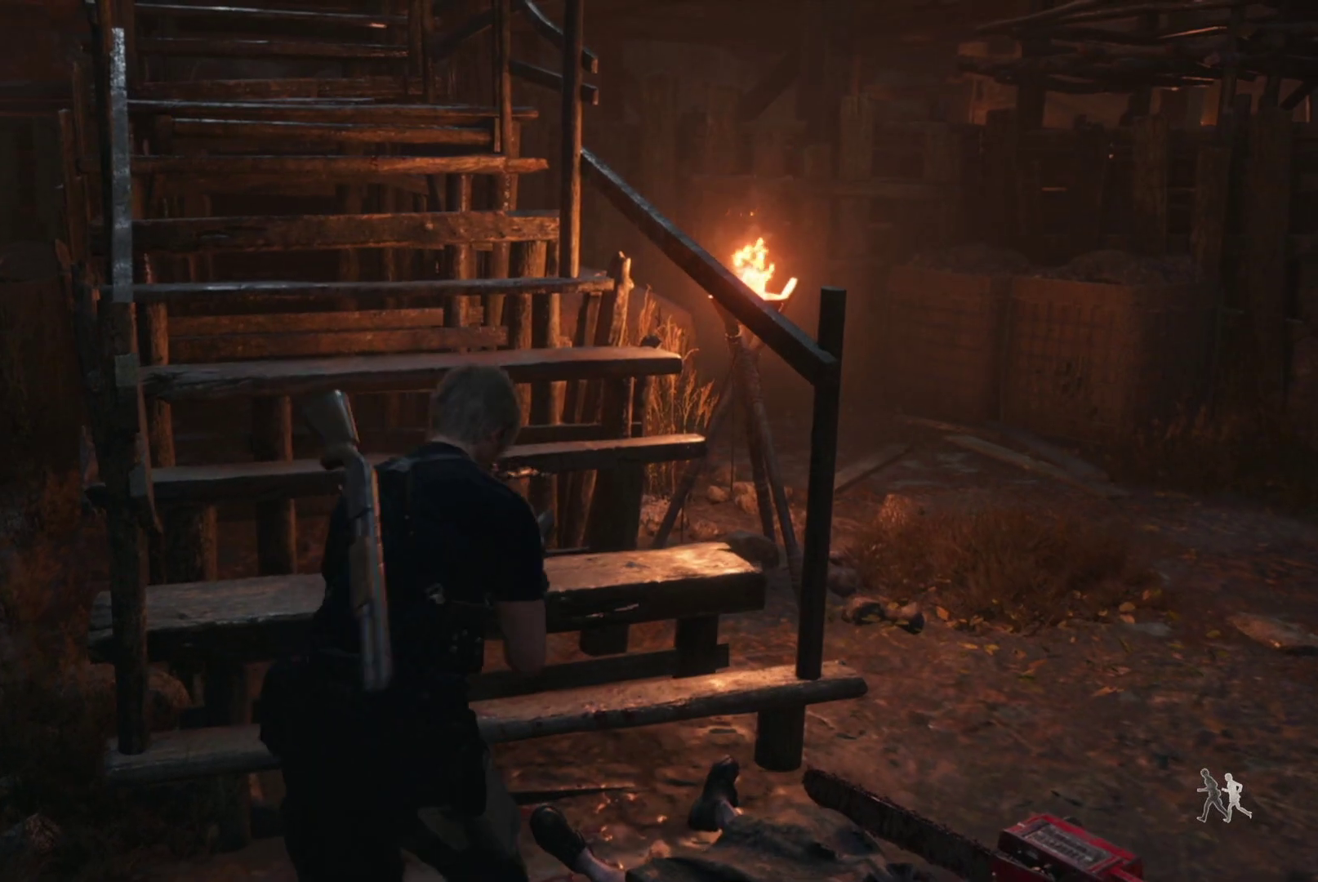
{"buttons": ["R1"], "left_stick": "up", "right_stick": "center", "events": [[167, "right_stick", "center"]]}
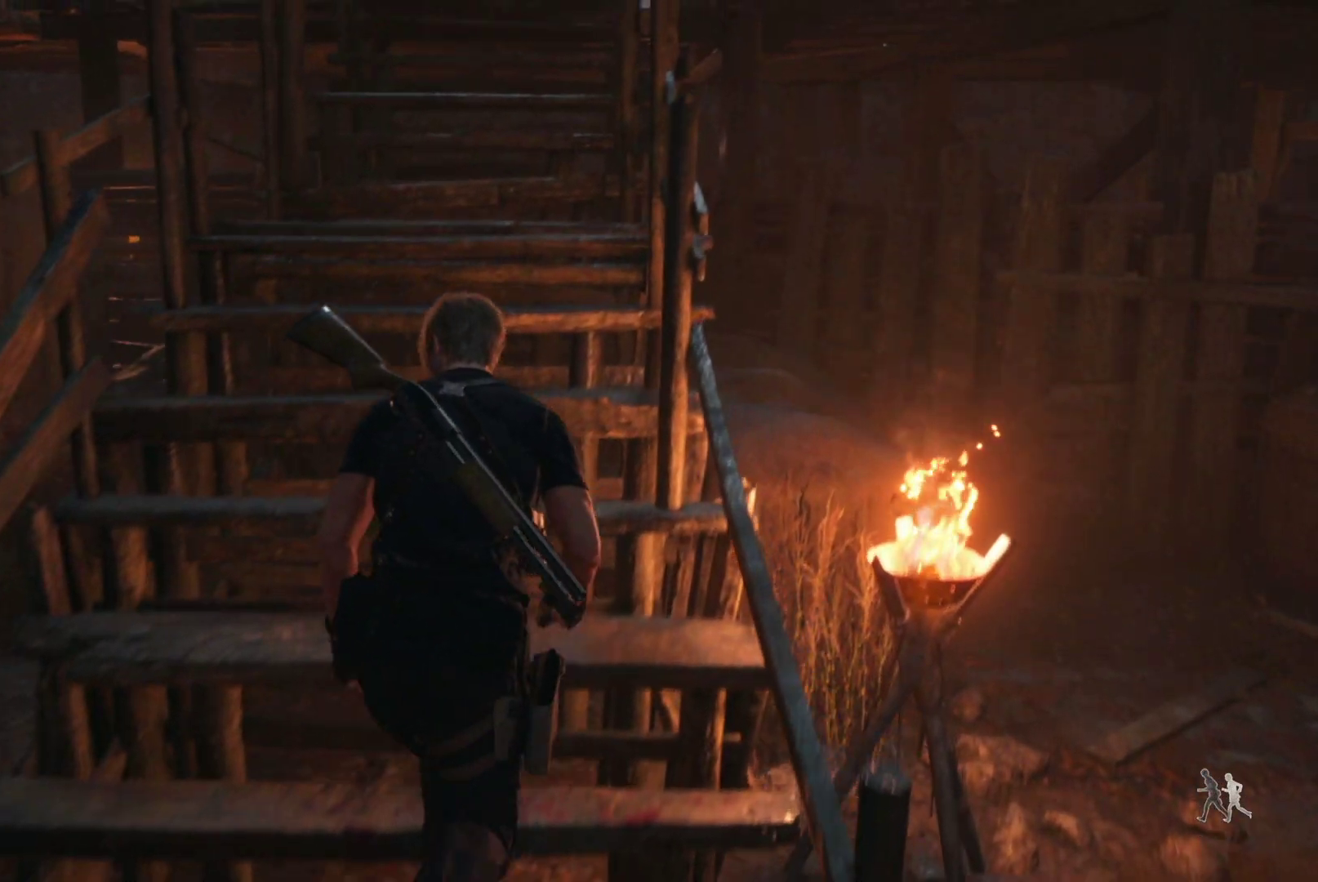
{"buttons": [], "left_stick": "up", "right_stick": "center", "events": [[117, "R1", "up"]]}
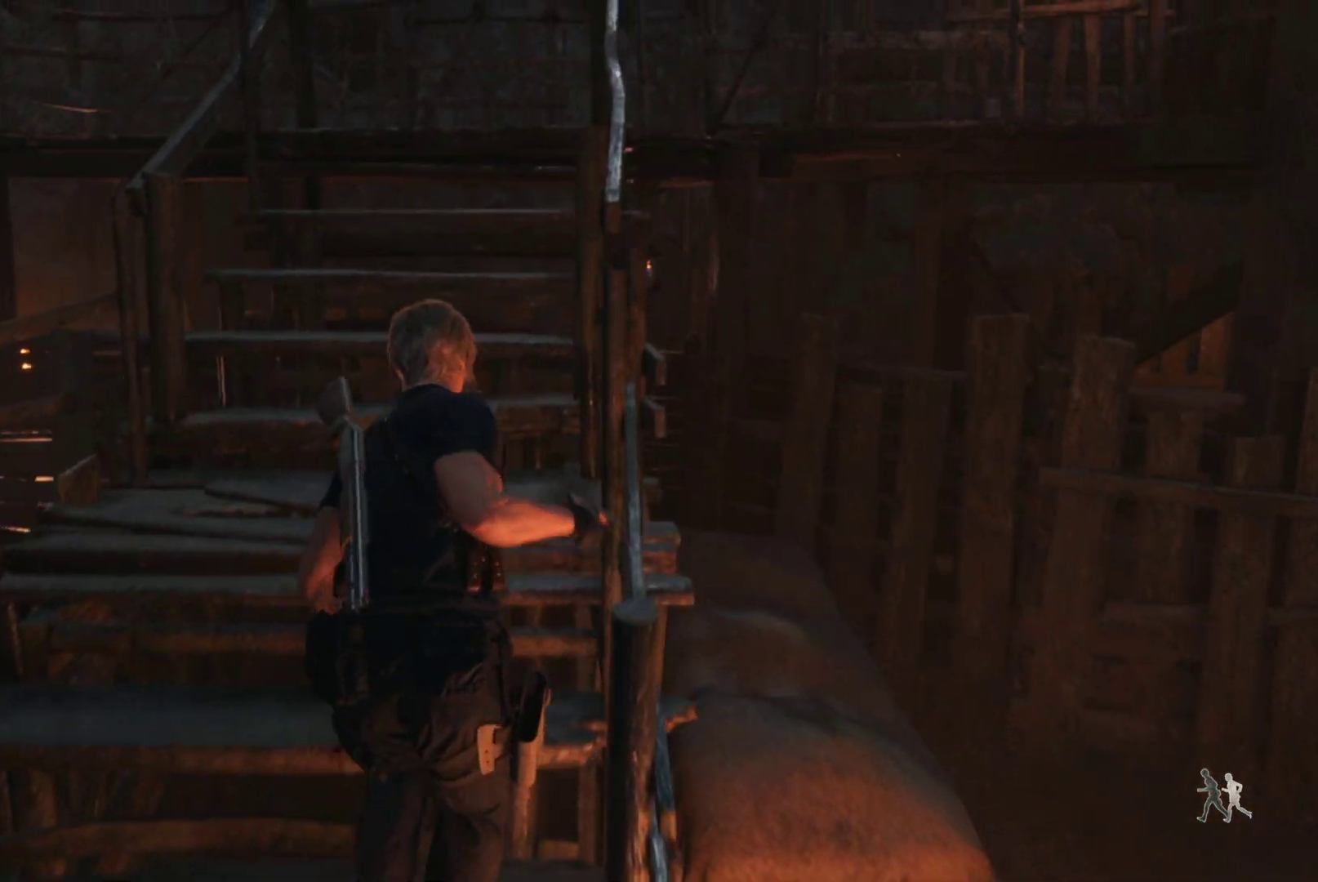
{"buttons": [], "left_stick": "up", "right_stick": "center", "events": []}
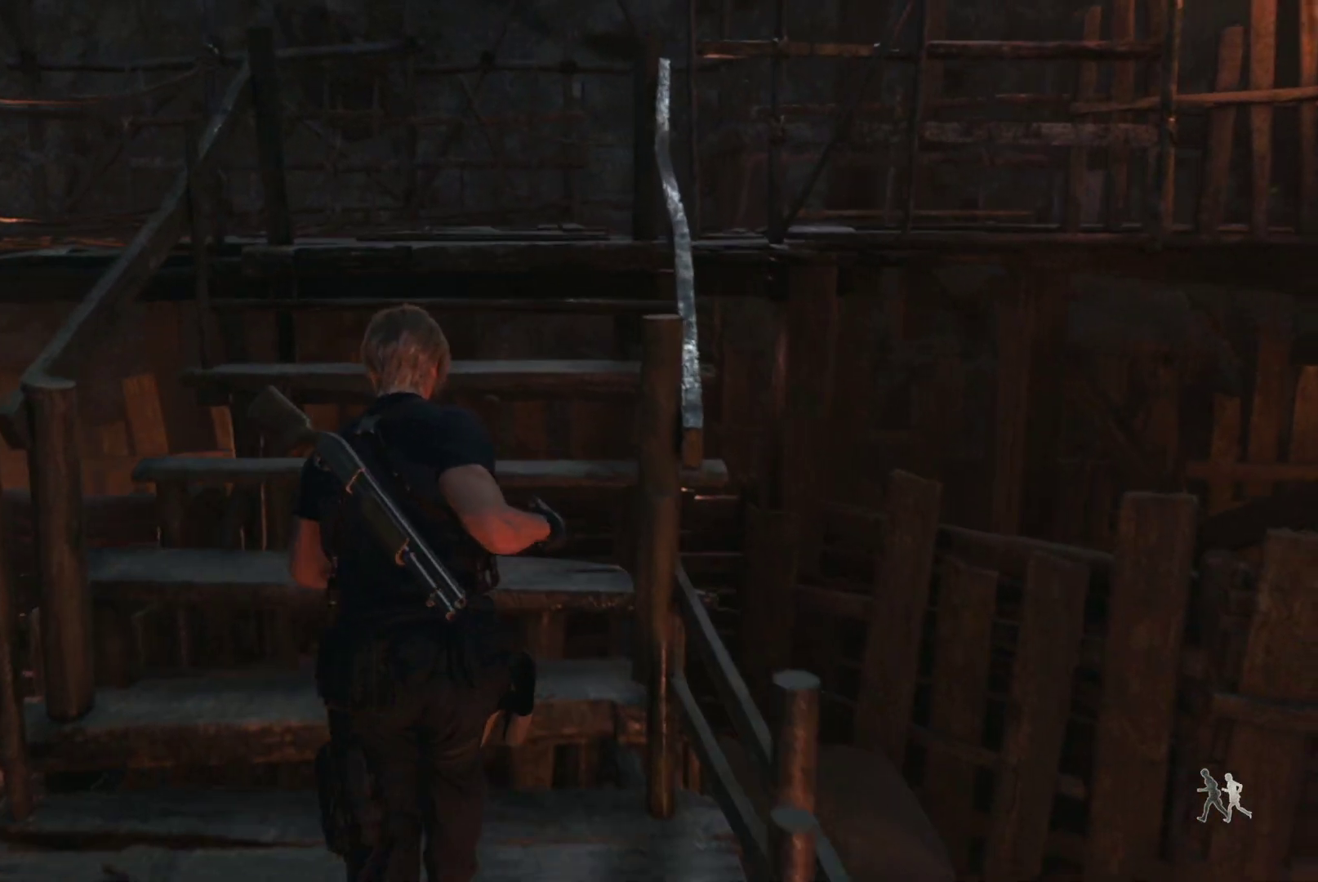
{"buttons": [], "left_stick": "up", "right_stick": "down-right", "events": [[483, "right_stick", "down-right"]]}
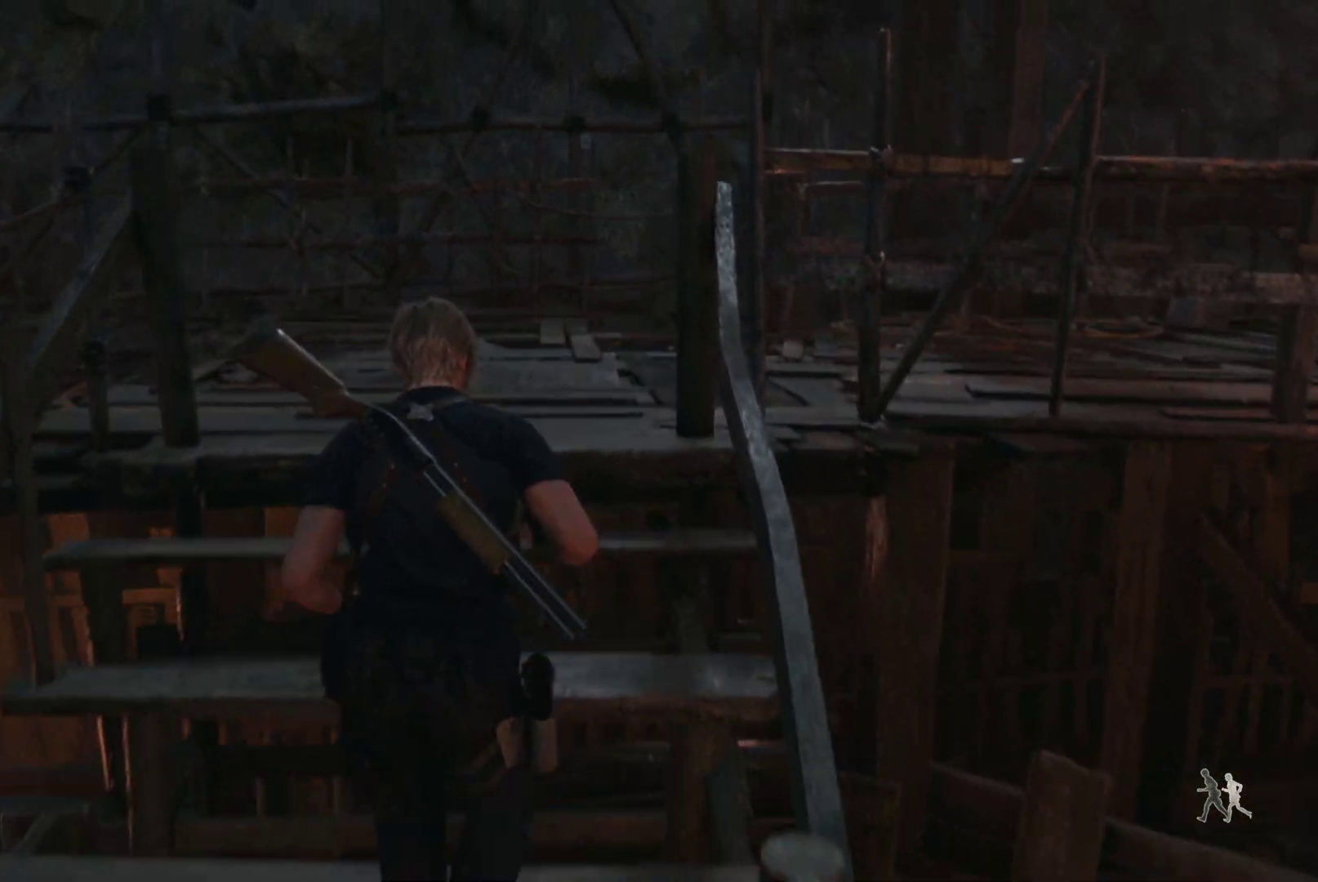
{"buttons": [], "left_stick": "up-left", "right_stick": "right", "events": [[33, "right_stick", "right"], [367, "left_stick", "up-left"]]}
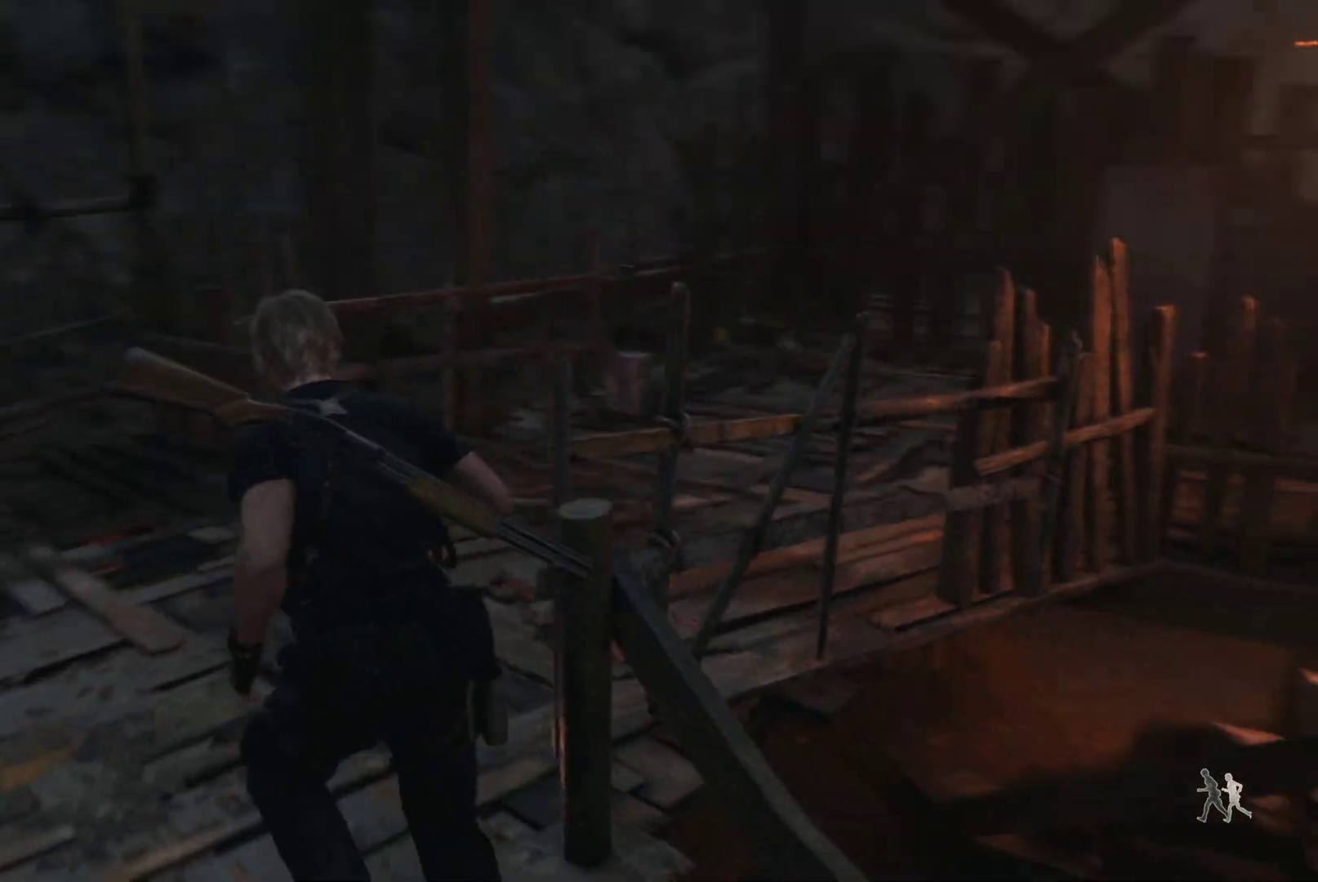
{"buttons": [], "left_stick": "center", "right_stick": "right", "events": [[250, "left_stick", "up"], [483, "left_stick", "center"]]}
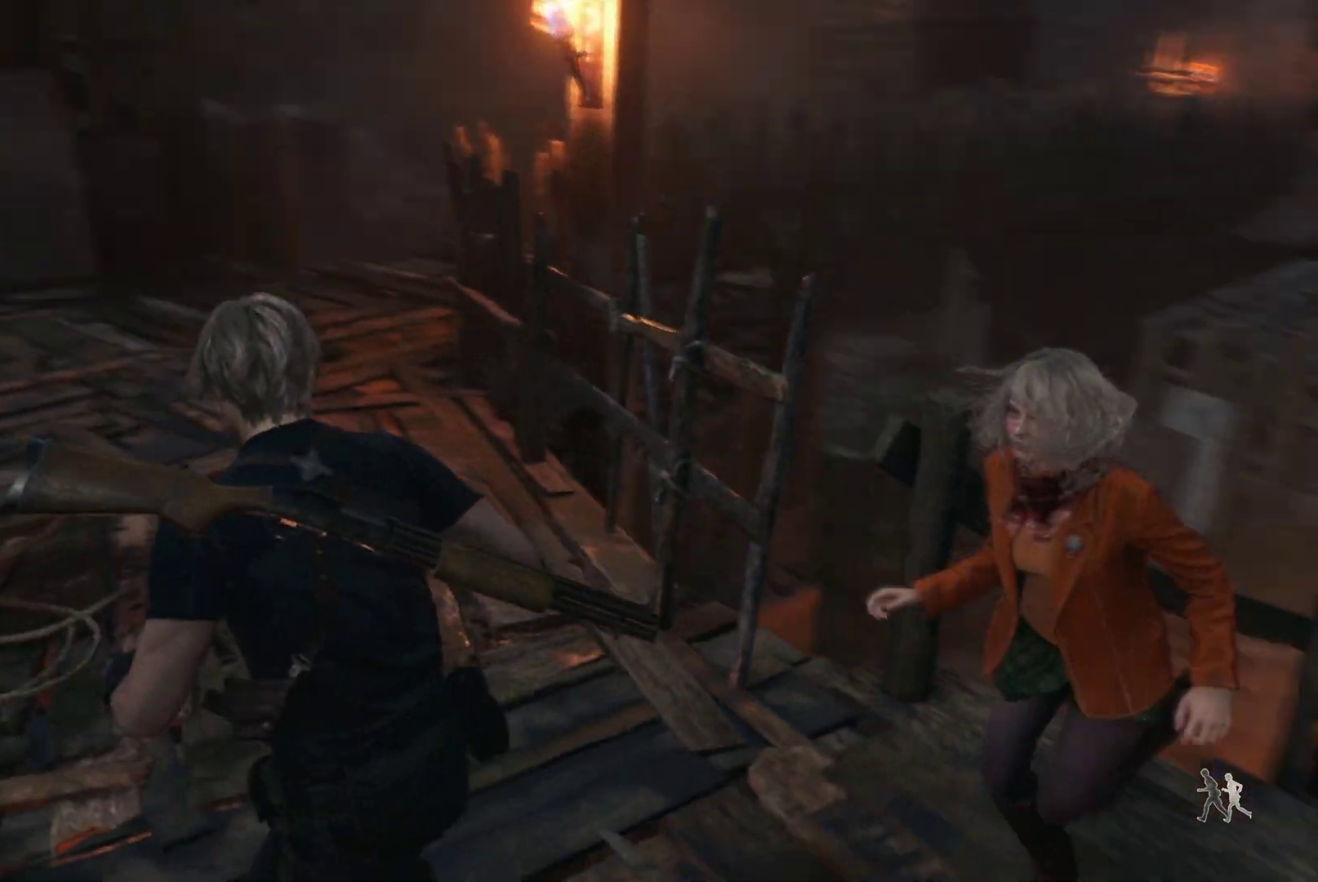
{"buttons": ["R1"], "left_stick": "up", "right_stick": "center", "events": [[250, "left_stick", "up"], [283, "R1", "down"], [367, "right_stick", "center"]]}
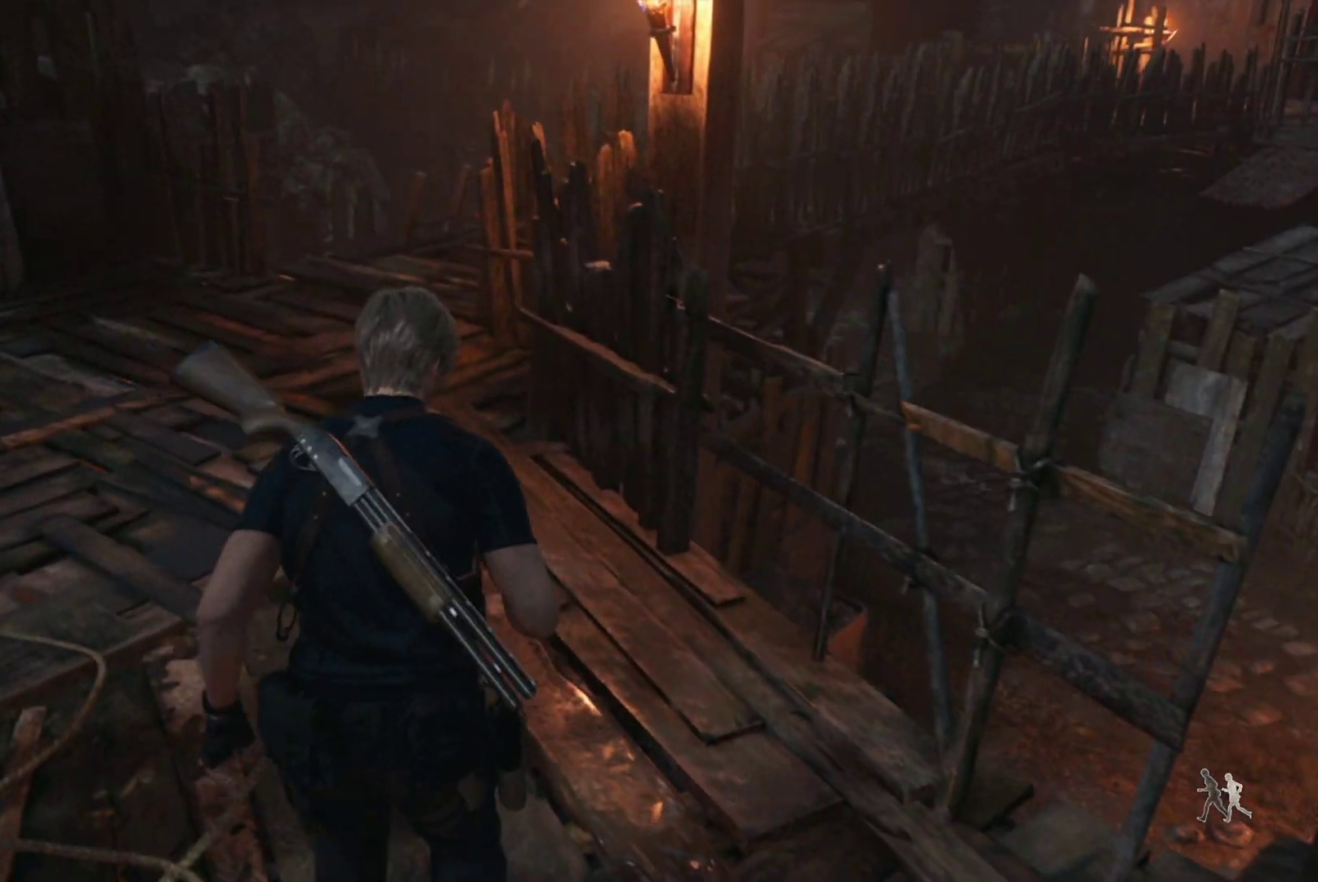
{"buttons": ["R1"], "left_stick": "up", "right_stick": "center", "events": []}
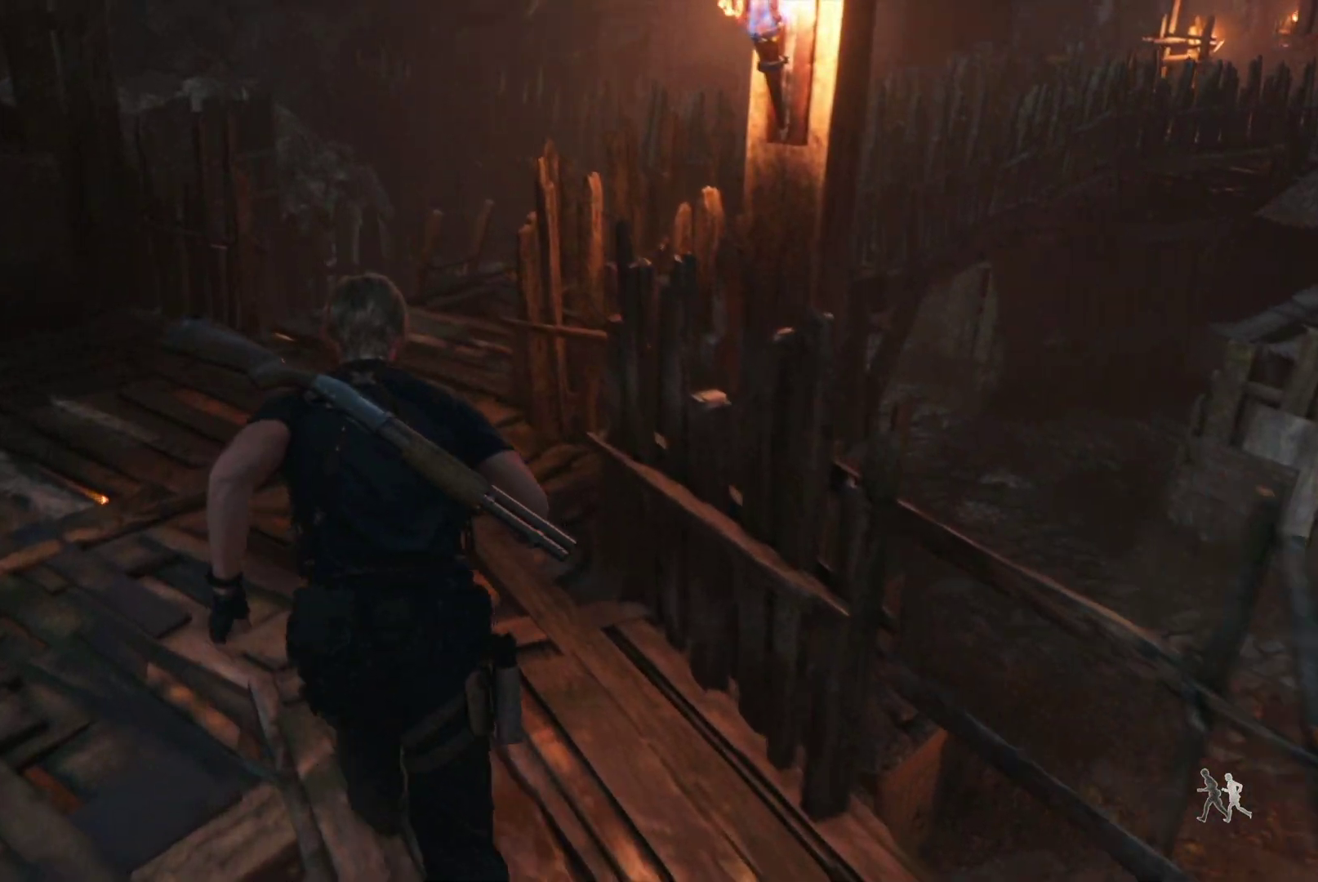
{"buttons": ["R1"], "left_stick": "up", "right_stick": "center", "events": [[67, "right_stick", "right"], [367, "right_stick", "center"]]}
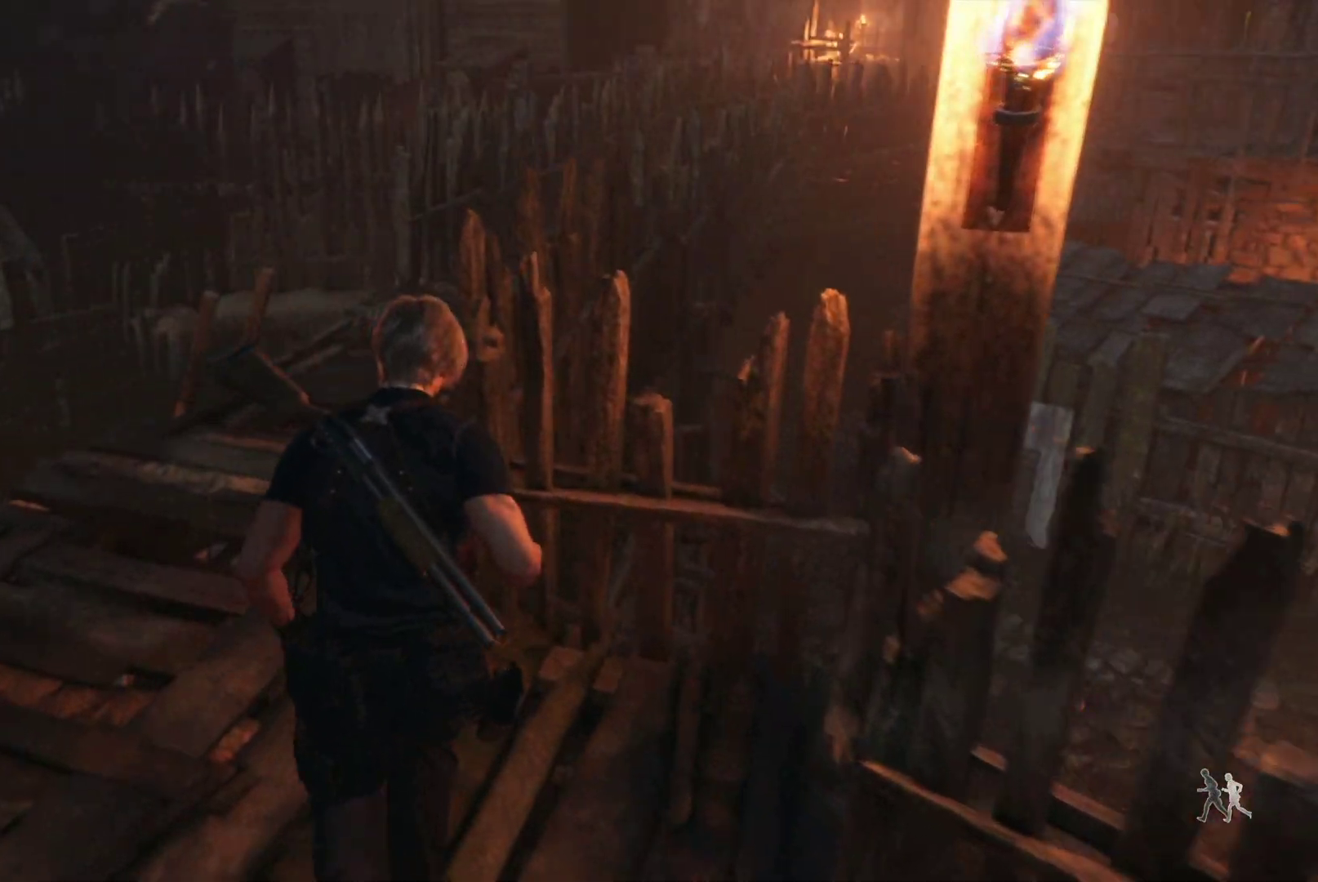
{"buttons": ["R1"], "left_stick": "up", "right_stick": "center", "events": [[283, "left_stick", "center"], [400, "DPAD_UP", "down"], [467, "left_stick", "up"], [500, "DPAD_UP", "up"]]}
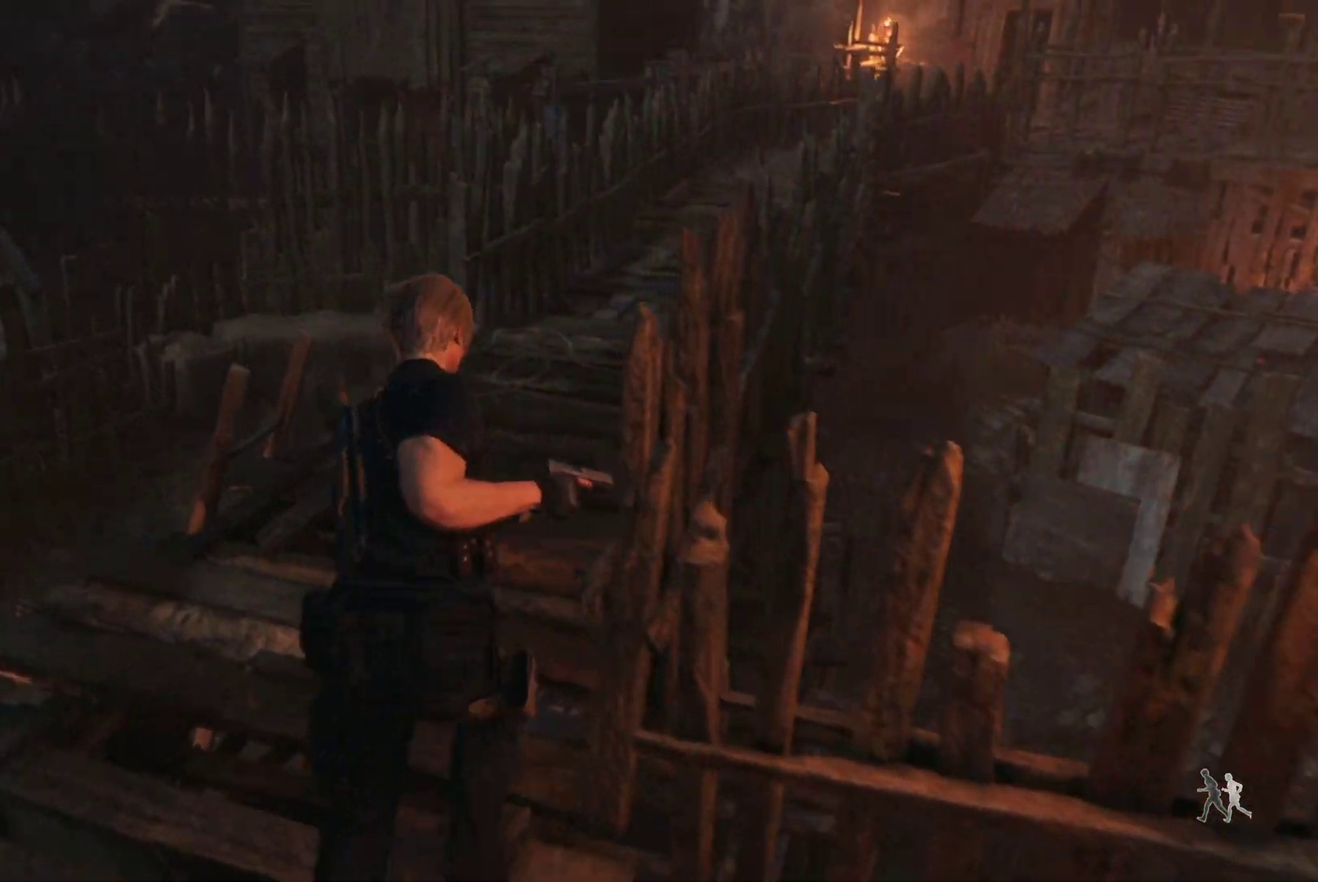
{"buttons": ["R1"], "left_stick": "up", "right_stick": "right", "events": [[283, "right_stick", "right"]]}
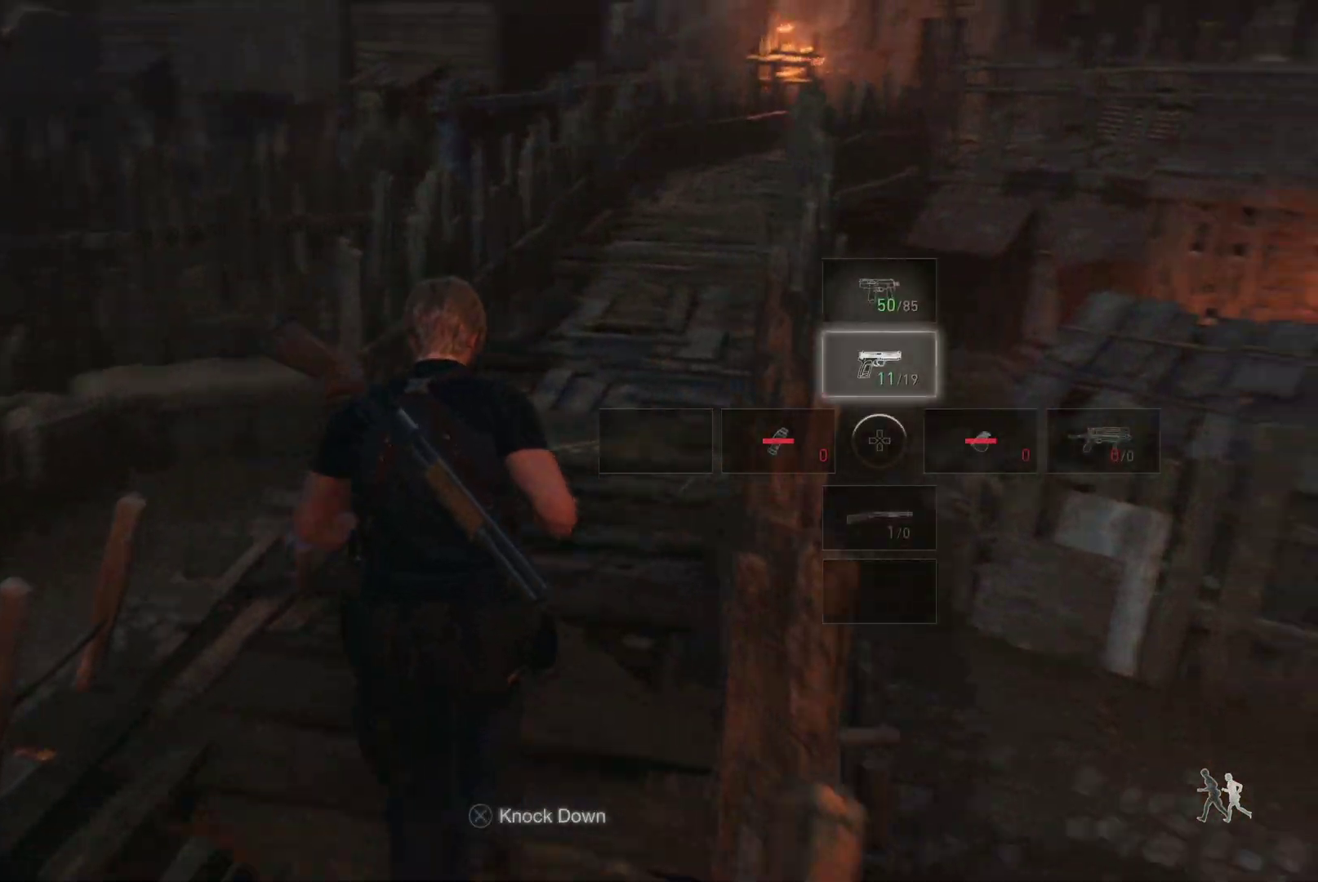
{"buttons": ["R1"], "left_stick": "up", "right_stick": "right", "events": []}
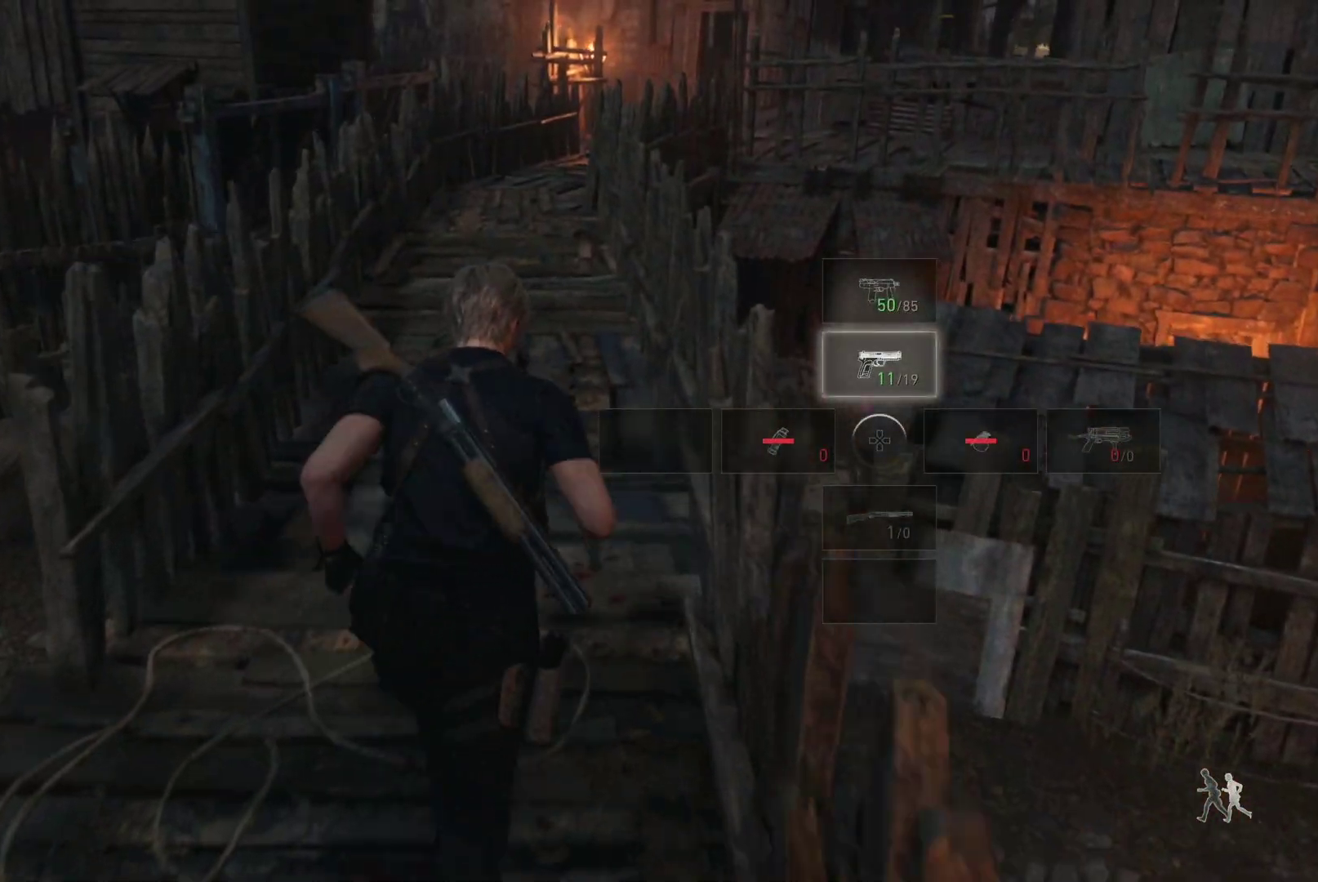
{"buttons": ["R1"], "left_stick": "up", "right_stick": "center", "events": [[17, "right_stick", "center"], [333, "SQUARE", "down"], [467, "SQUARE", "up"]]}
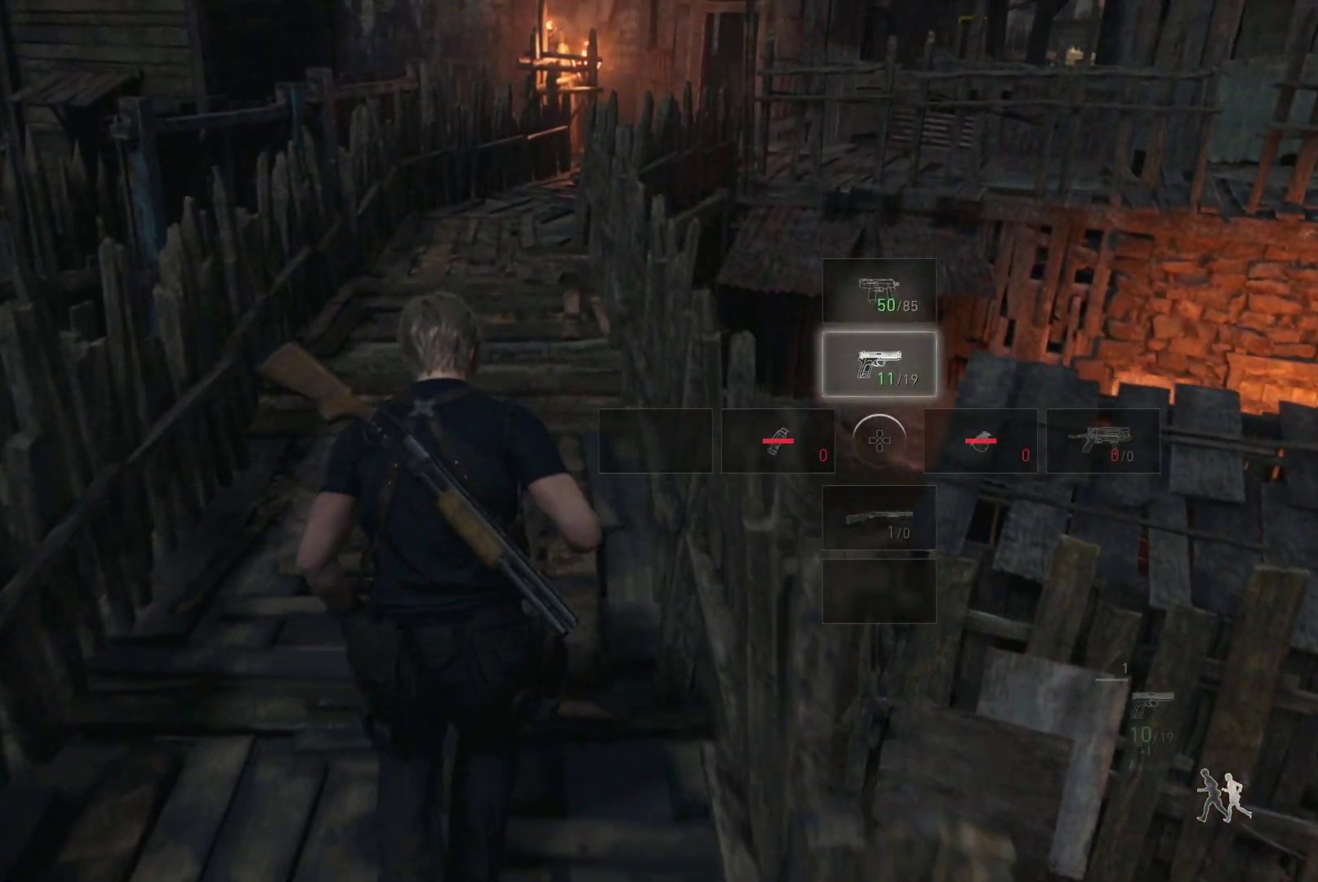
{"buttons": ["R1"], "left_stick": "up", "right_stick": "center", "events": []}
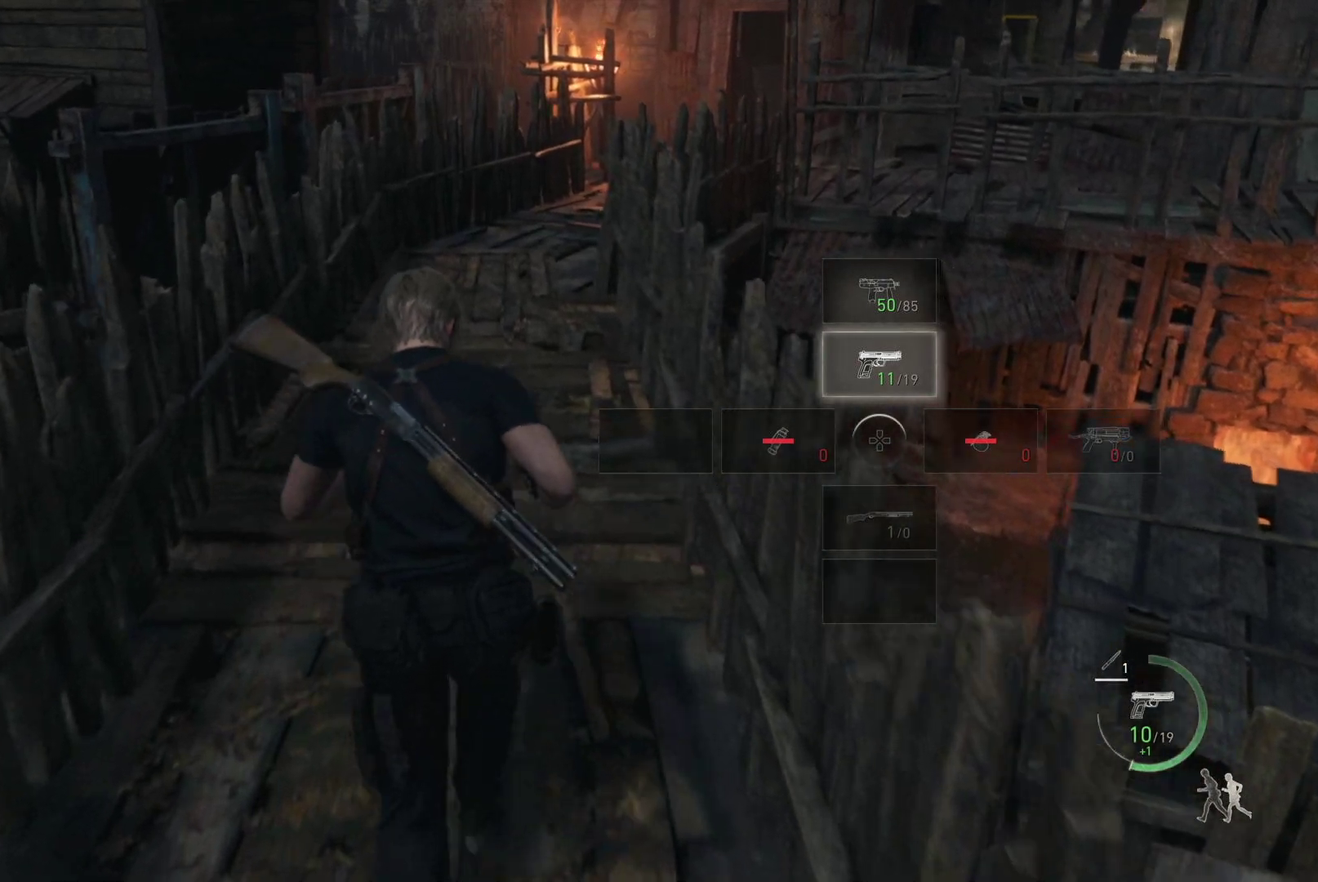
{"buttons": ["R1"], "left_stick": "up", "right_stick": "center", "events": []}
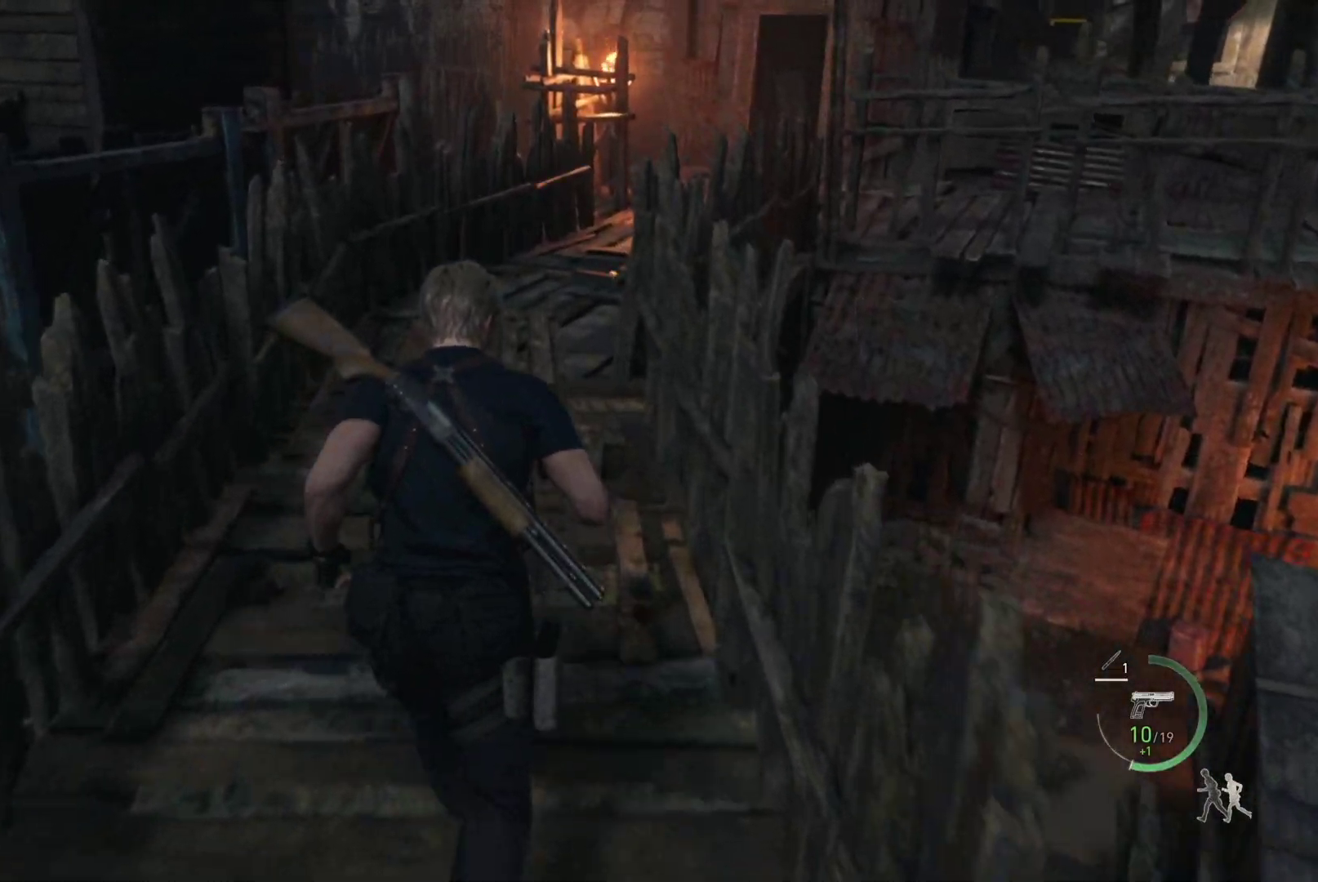
{"buttons": ["R1"], "left_stick": "up", "right_stick": "center", "events": [[83, "DPAD_DOWN", "down"], [183, "DPAD_DOWN", "up"], [383, "DPAD_UP", "down"], [483, "DPAD_UP", "up"]]}
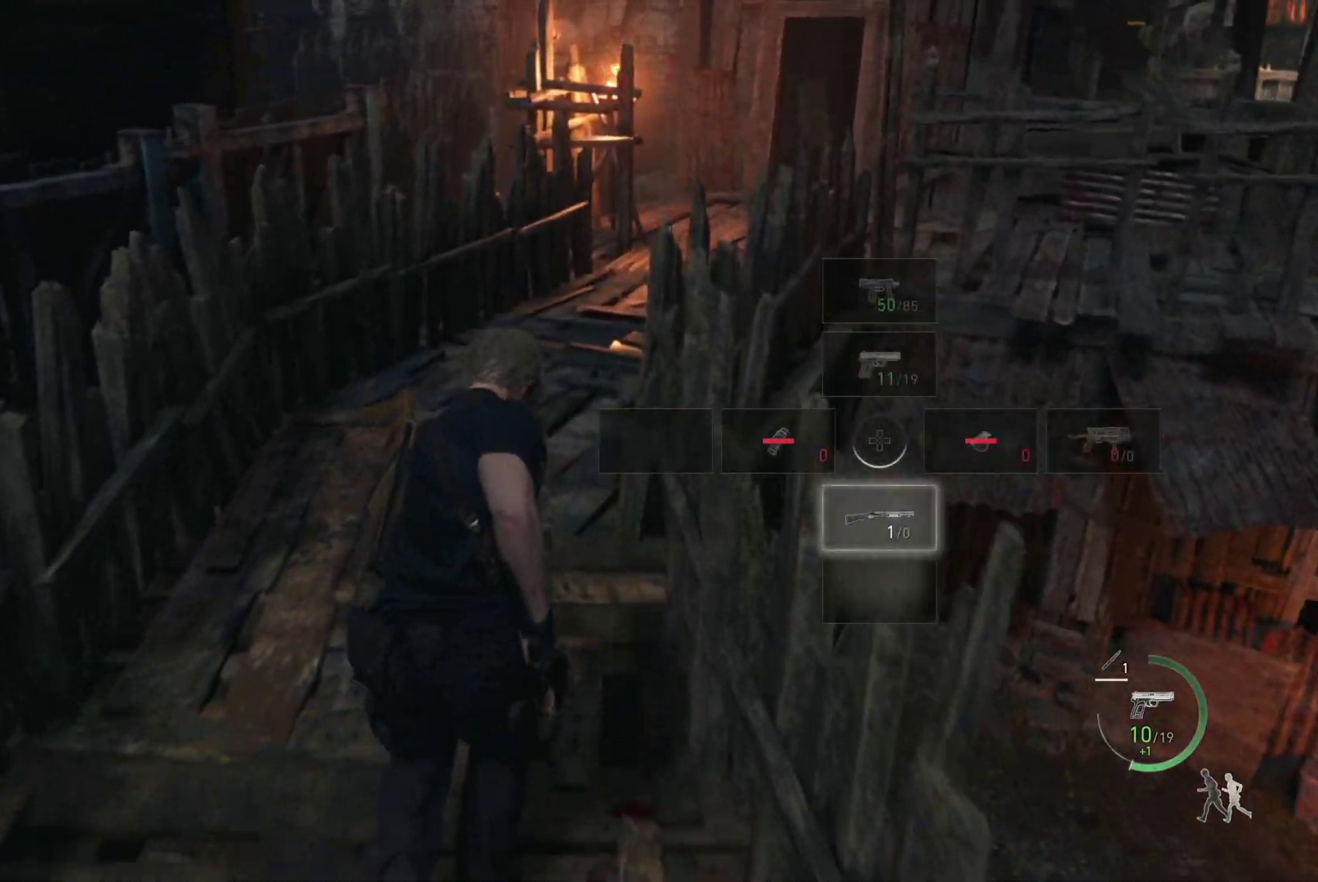
{"buttons": ["R1"], "left_stick": "up", "right_stick": "right", "events": [[450, "right_stick", "right"]]}
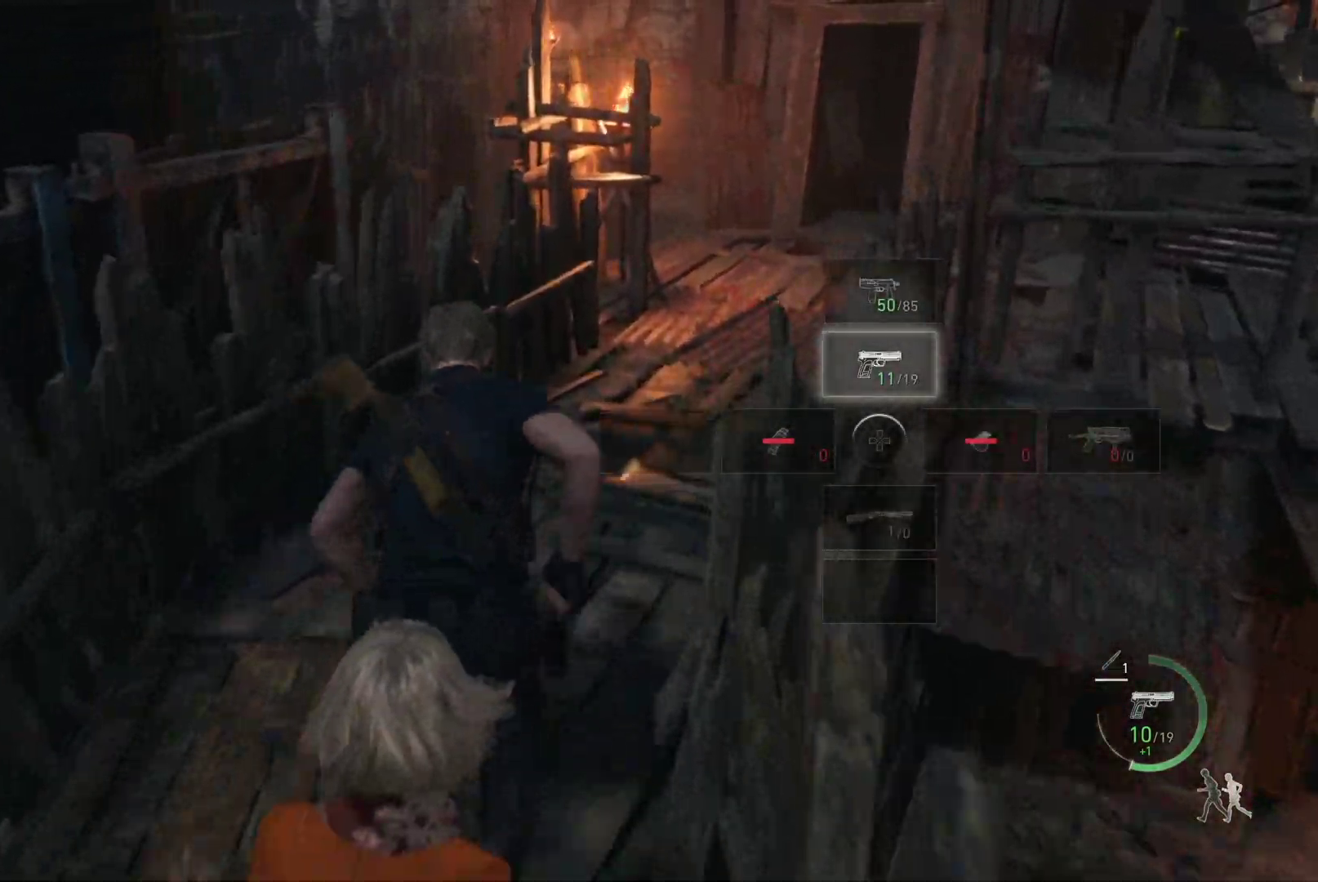
{"buttons": ["R1"], "left_stick": "up", "right_stick": "center", "events": [[150, "right_stick", "center"], [317, "SQUARE", "down"], [450, "SQUARE", "up"]]}
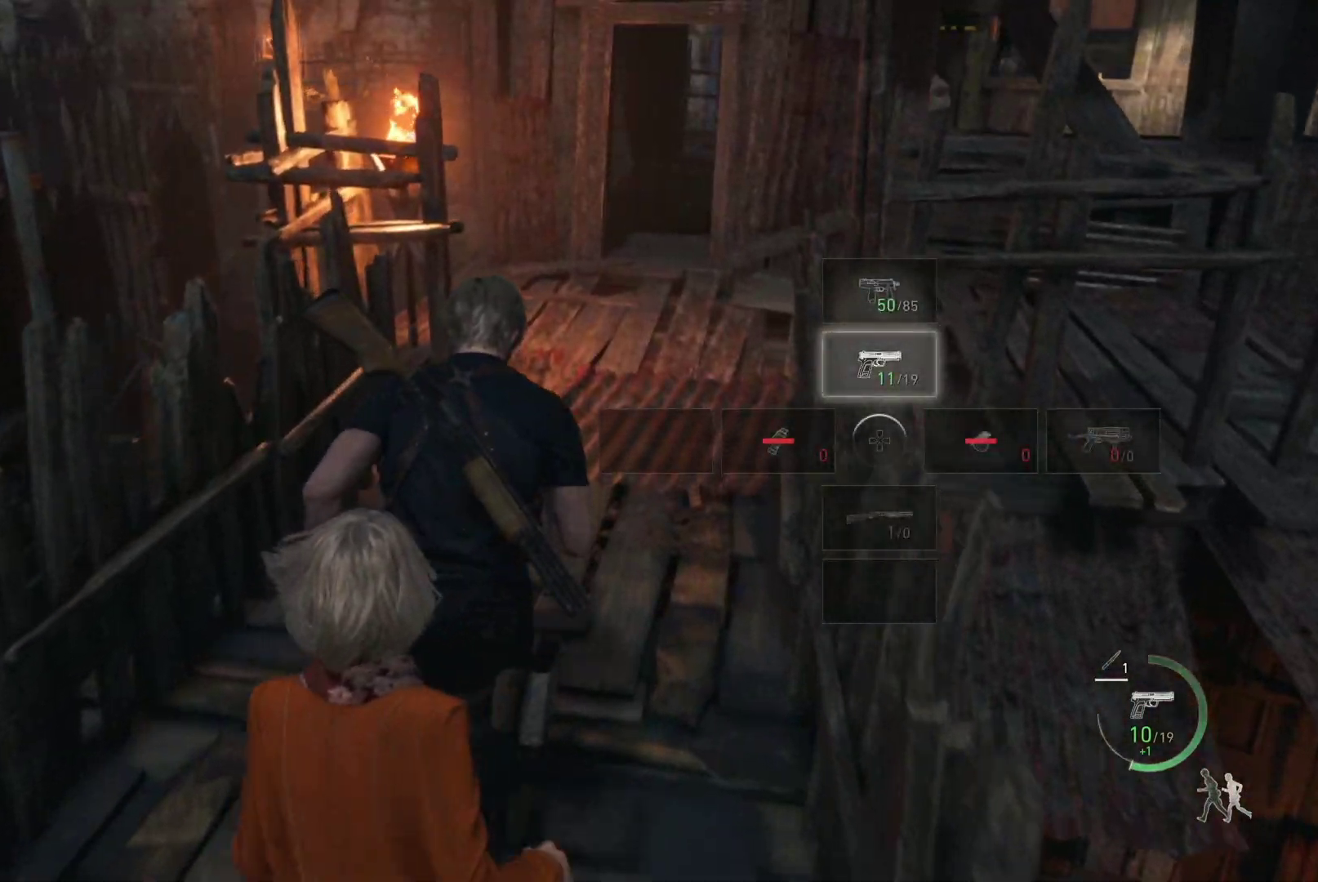
{"buttons": [], "left_stick": "up", "right_stick": "left", "events": [[200, "R1", "up"], [433, "right_stick", "left"]]}
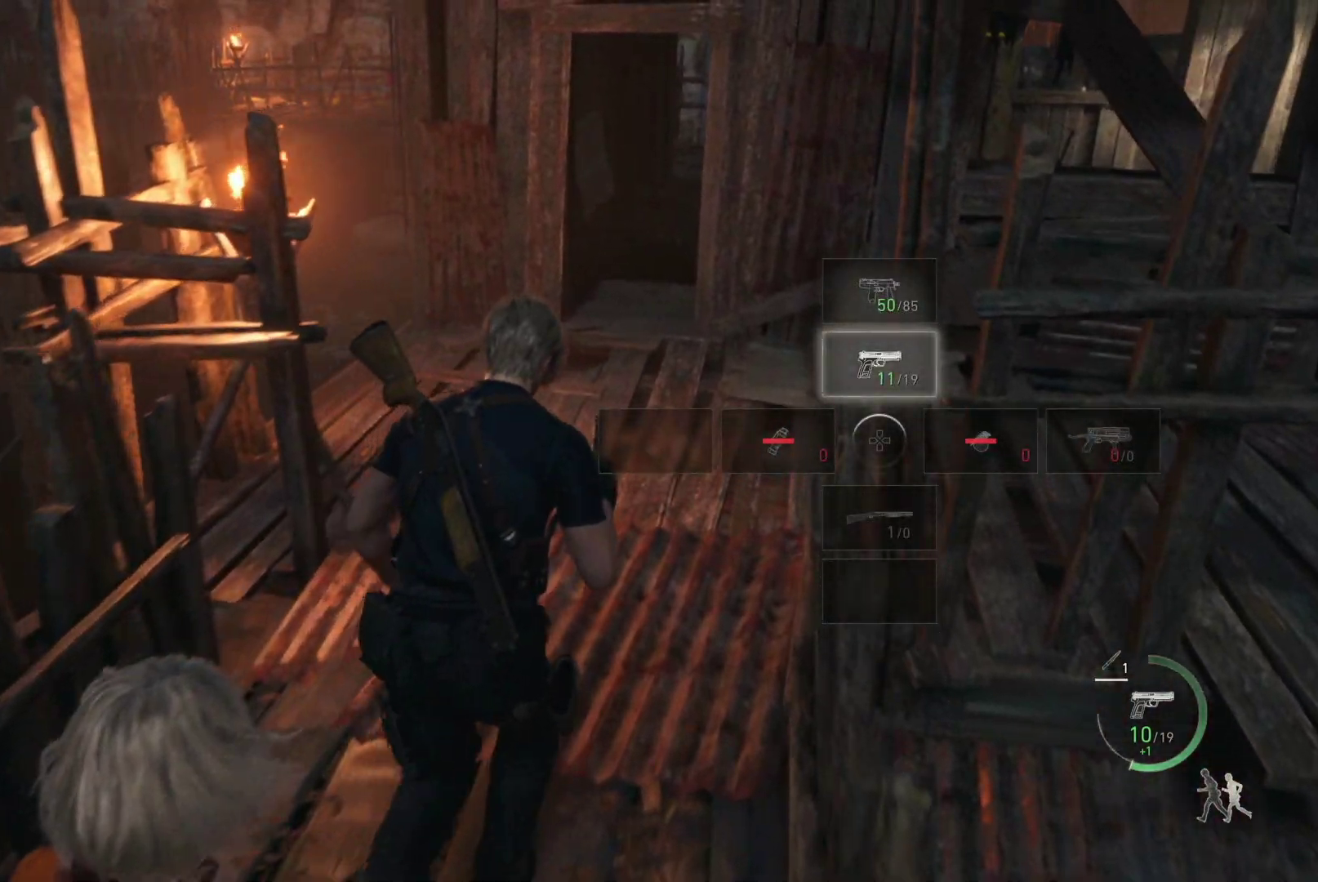
{"buttons": [], "left_stick": "up-right", "right_stick": "center", "events": [[133, "left_stick", "up-right"], [483, "right_stick", "center"]]}
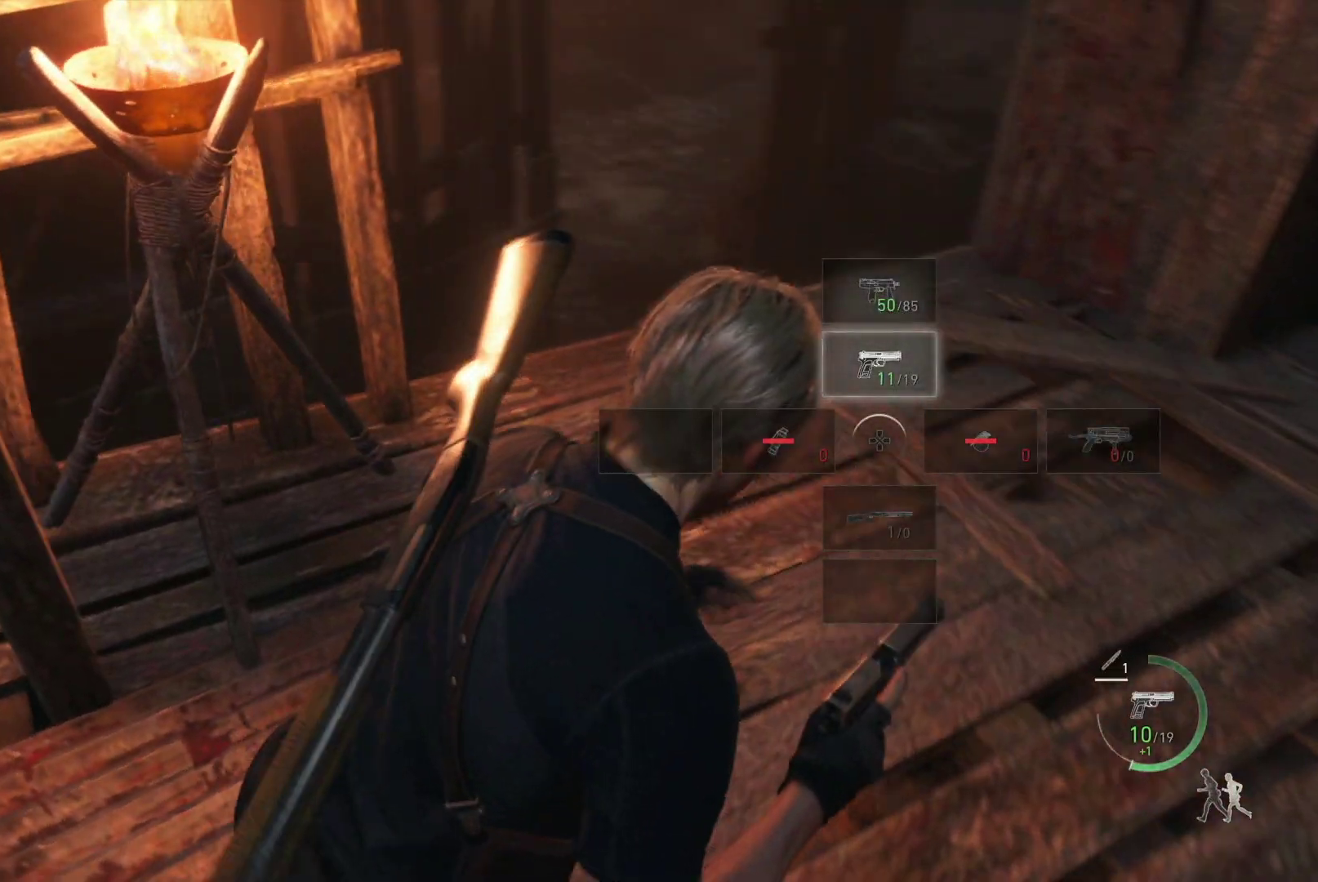
{"buttons": [], "left_stick": "up-right", "right_stick": "center", "events": [[417, "CROSS", "down"], [500, "CROSS", "up"]]}
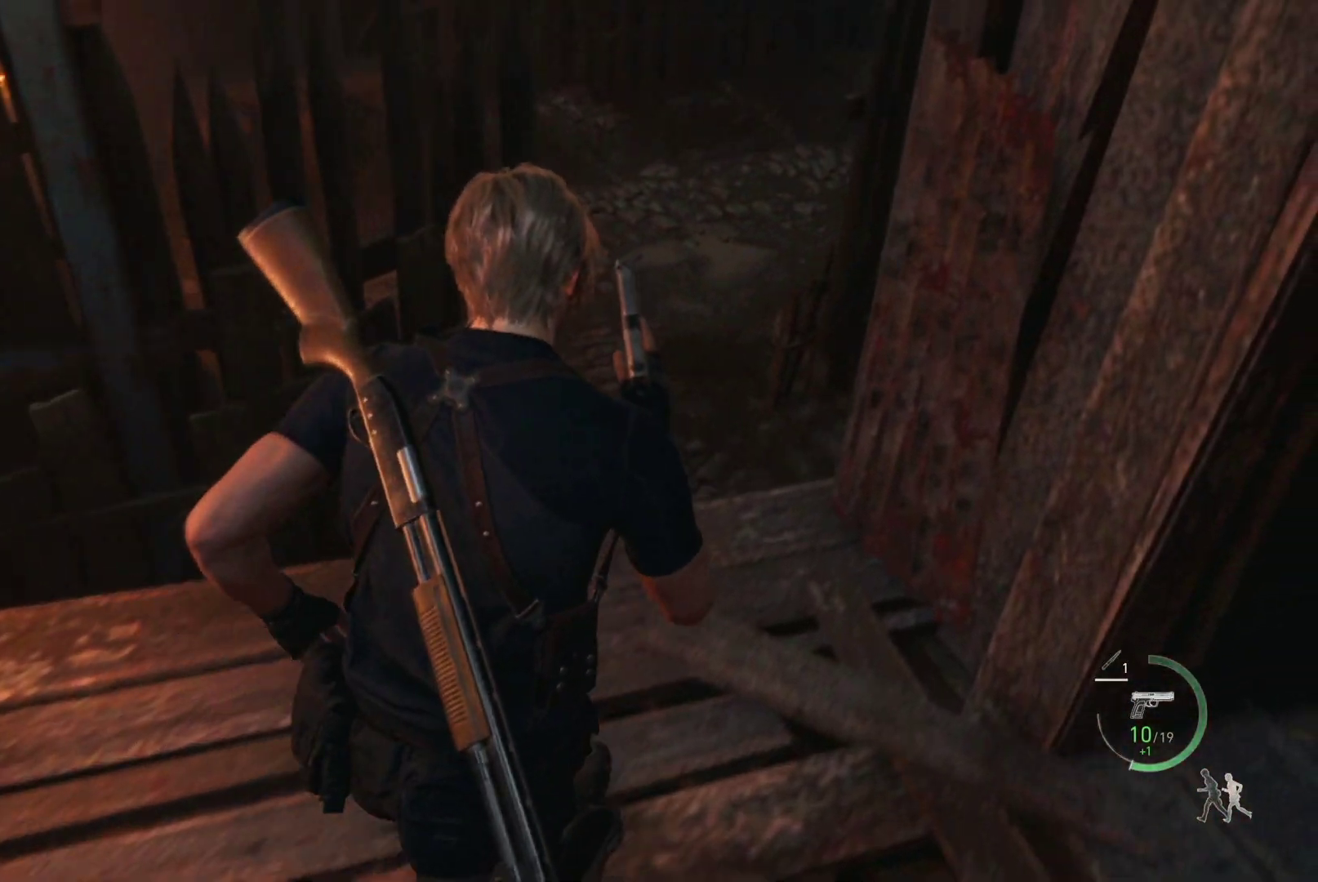
{"buttons": [], "left_stick": "up-right", "right_stick": "center", "events": [[100, "CROSS", "down"], [183, "CROSS", "up"], [333, "CROSS", "down"], [400, "CROSS", "up"]]}
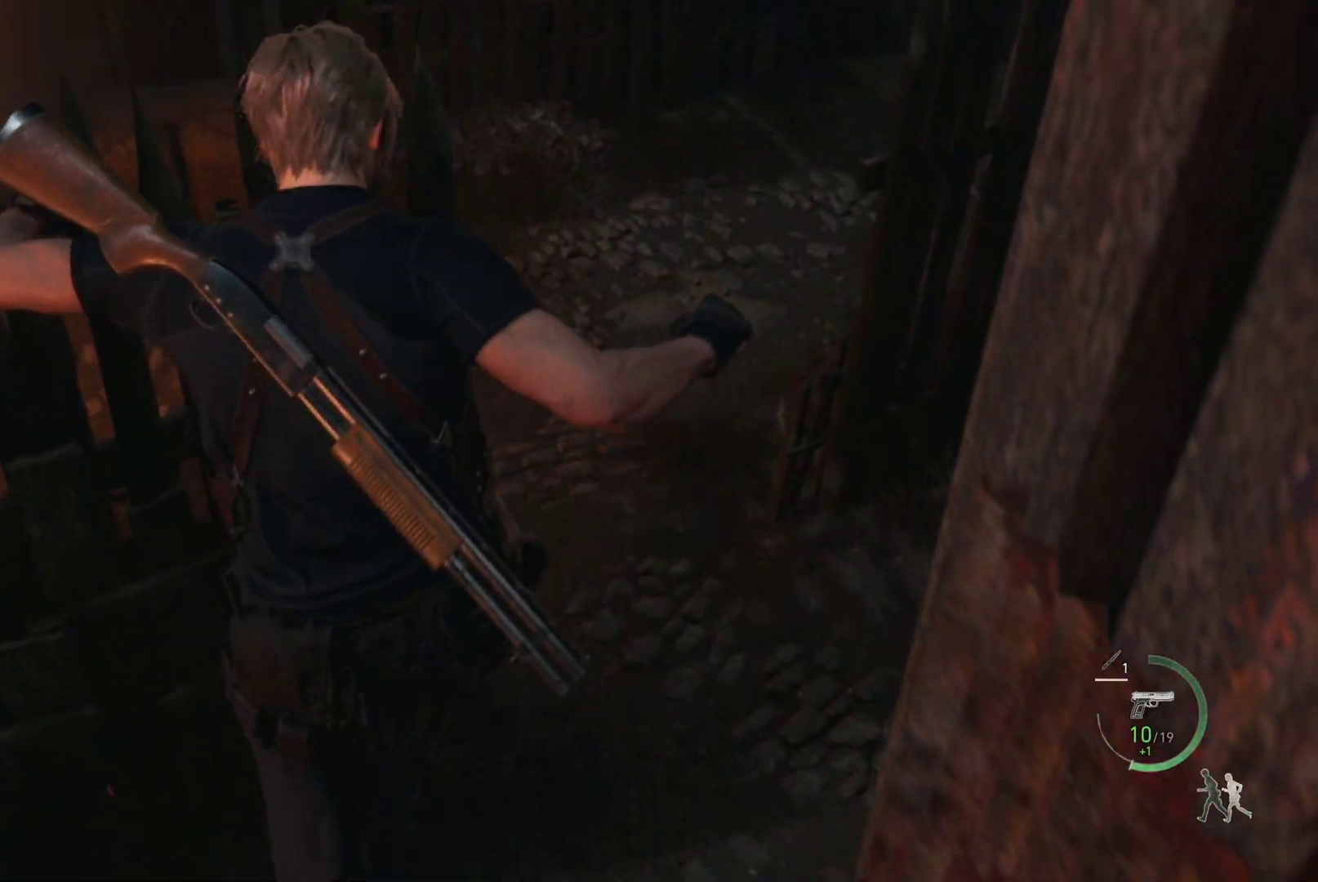
{"buttons": ["R1"], "left_stick": "up-right", "right_stick": "center", "events": [[100, "R1", "down"]]}
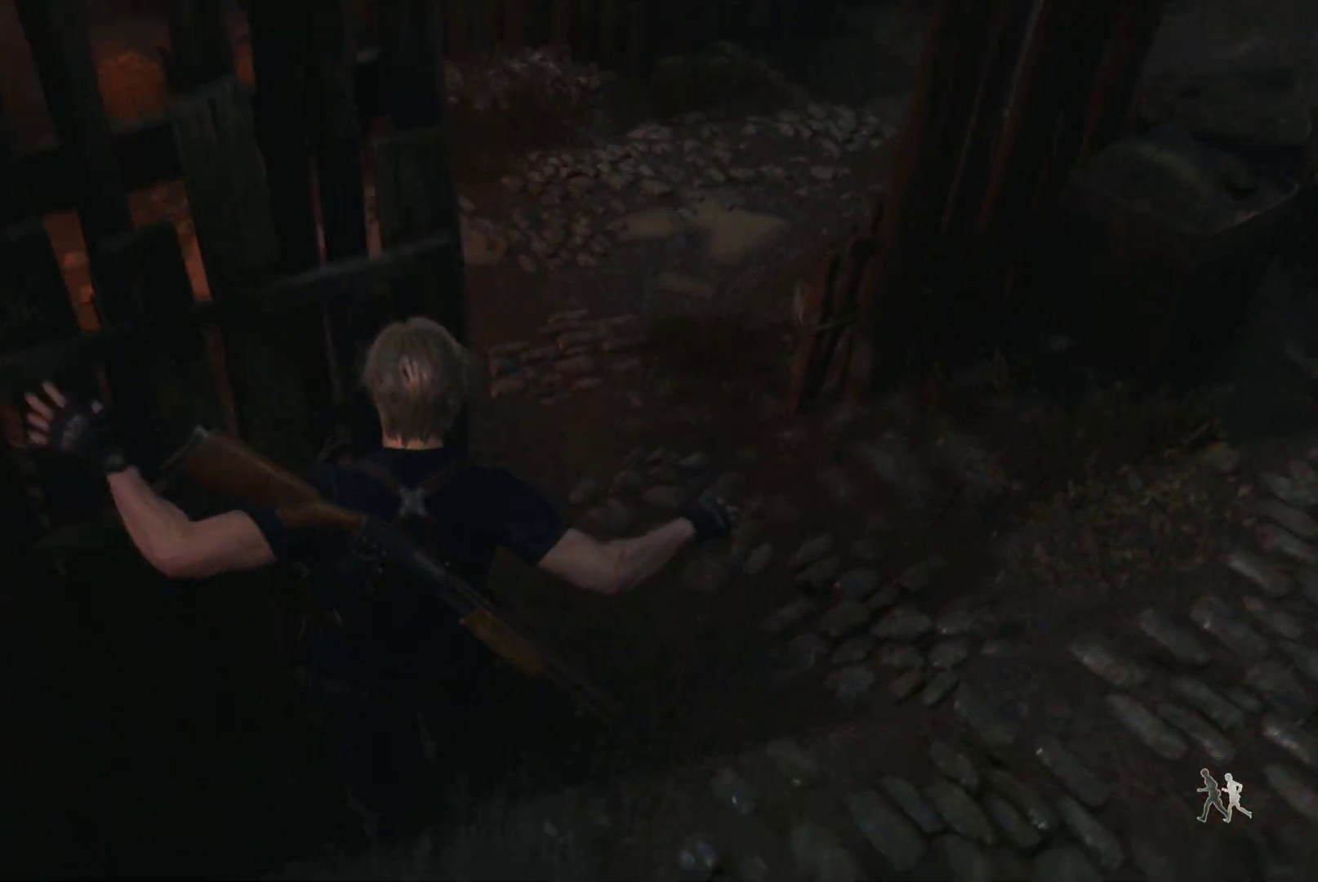
{"buttons": ["R1"], "left_stick": "up-right", "right_stick": "center", "events": []}
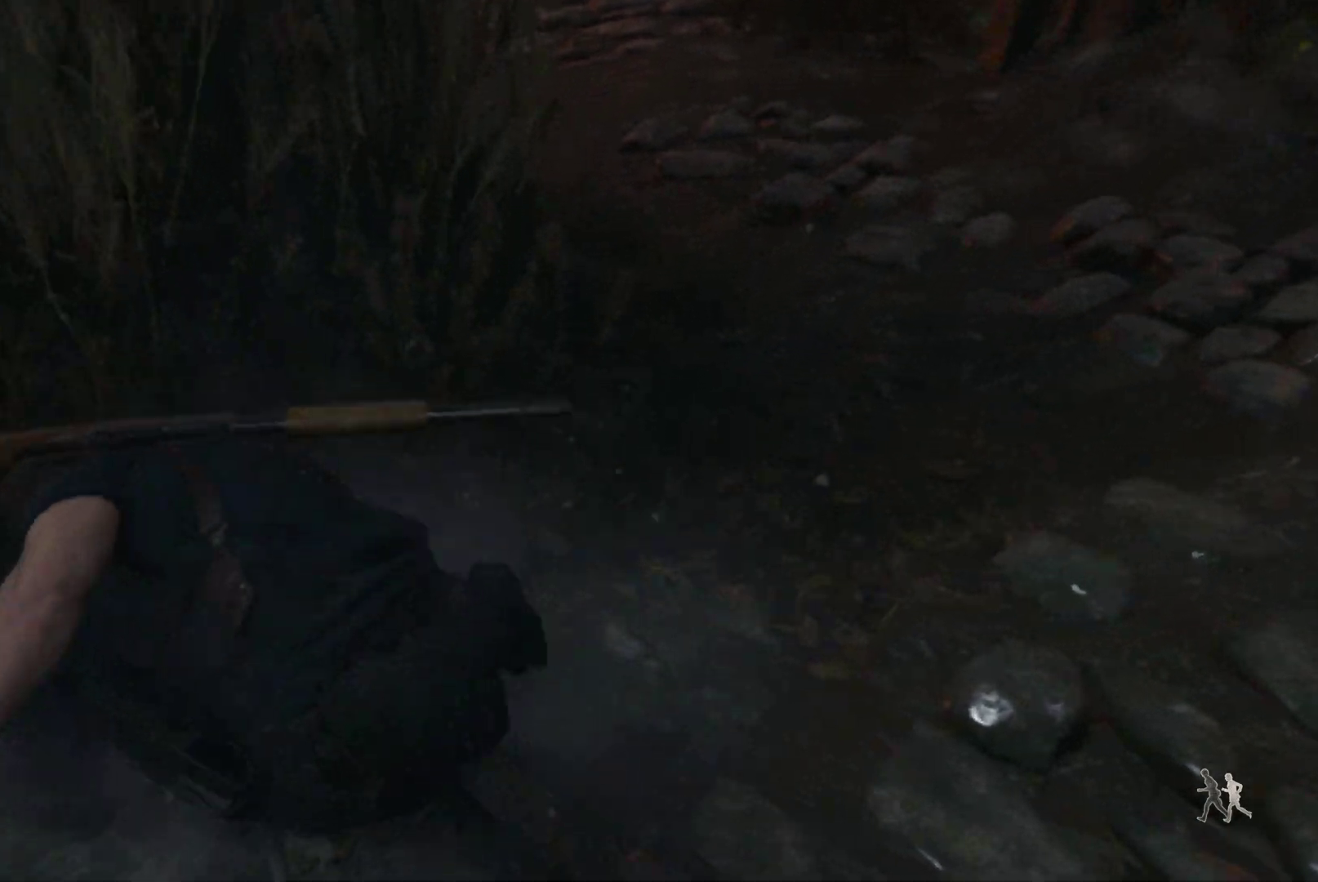
{"buttons": ["R1"], "left_stick": "up-right", "right_stick": "right", "events": [[217, "R1", "up"], [217, "right_stick", "right"], [417, "R1", "down"]]}
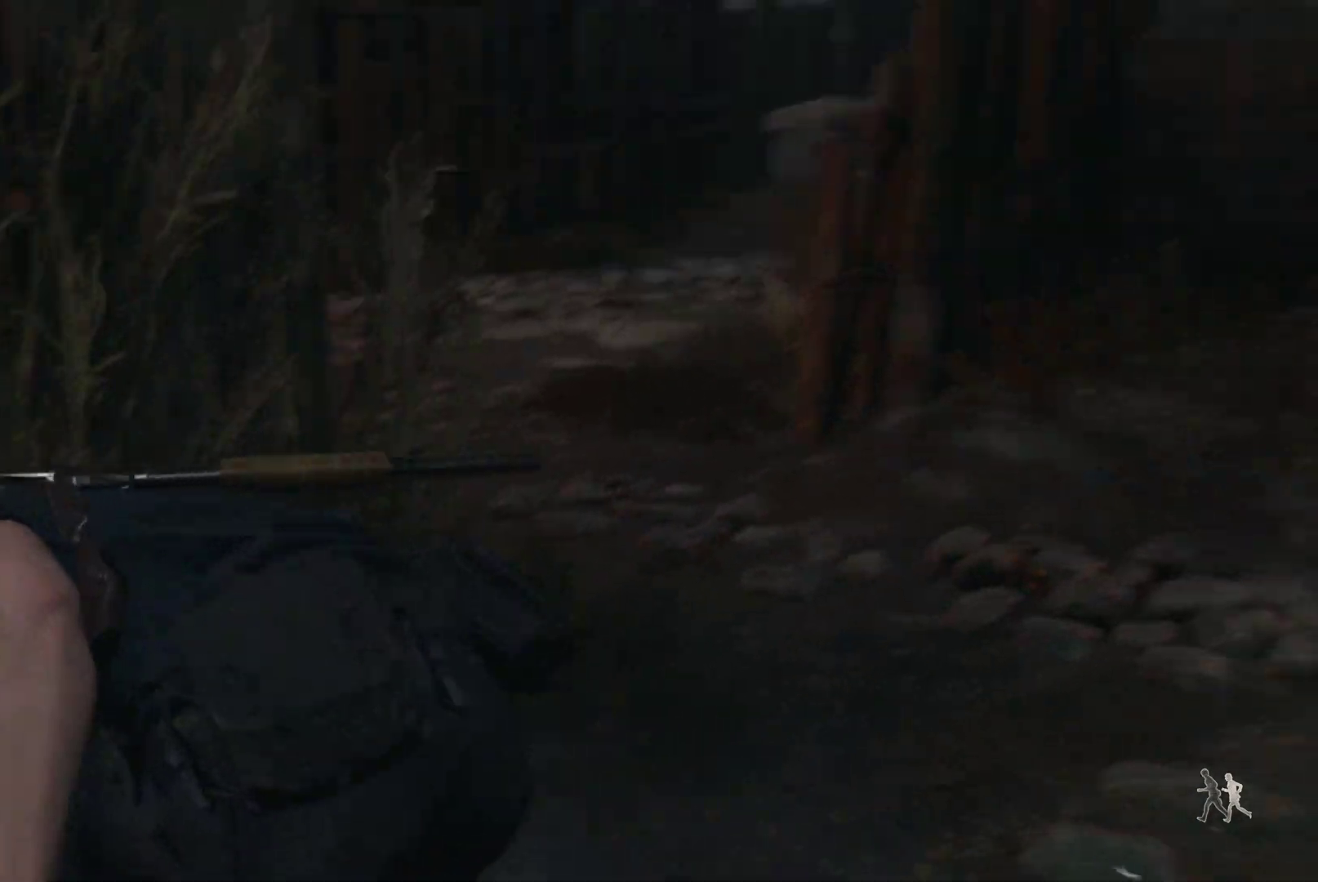
{"buttons": ["R1"], "left_stick": "up", "right_stick": "right", "events": [[233, "left_stick", "up"]]}
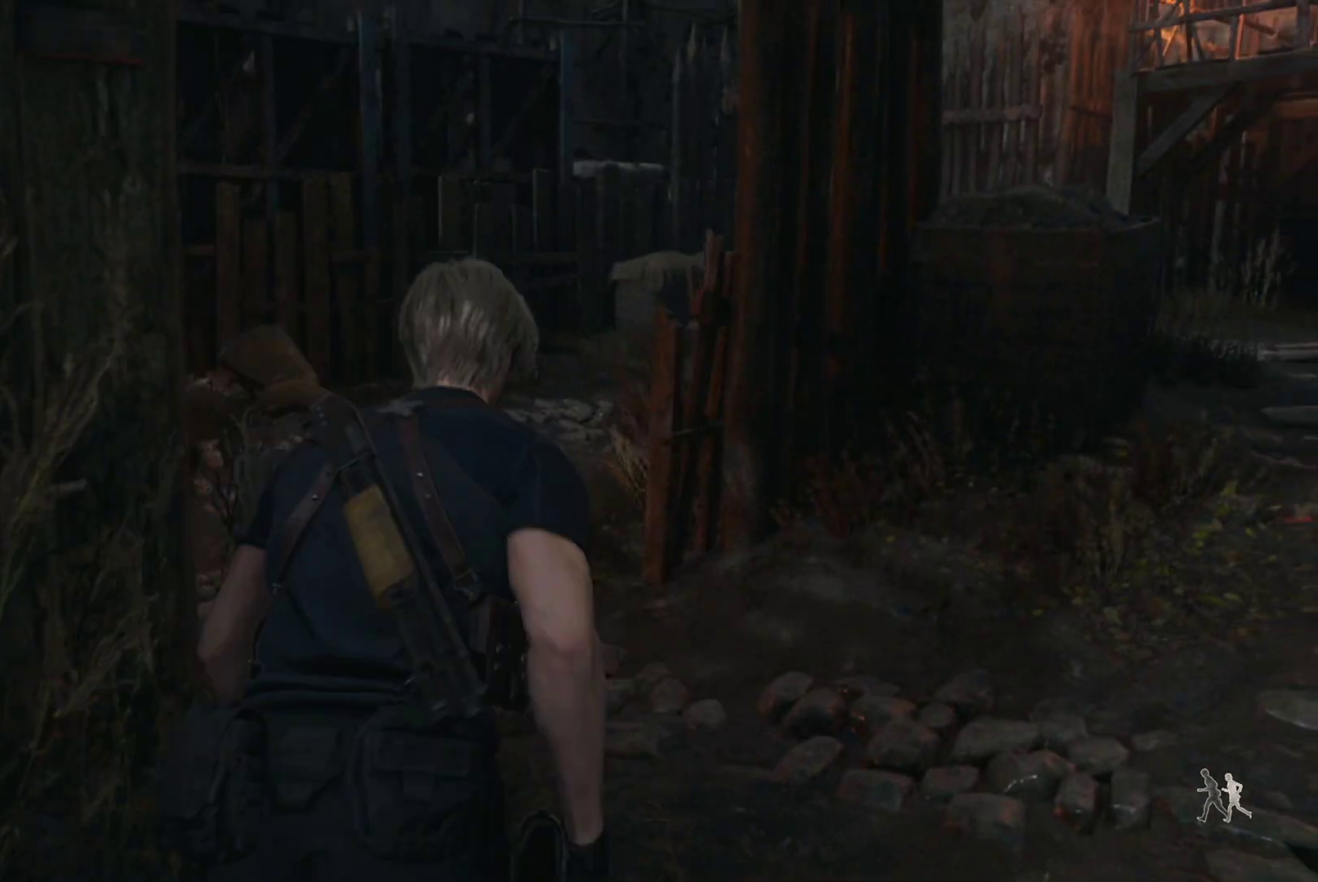
{"buttons": [], "left_stick": "up", "right_stick": "left", "events": [[183, "right_stick", "left"], [400, "R1", "up"]]}